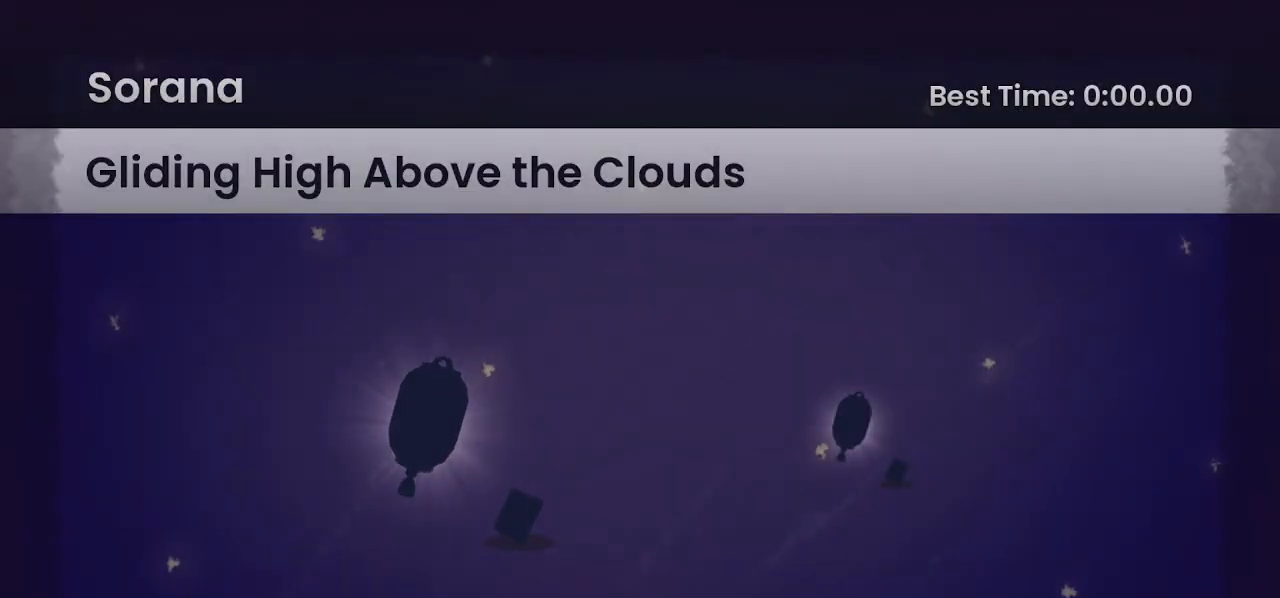
Gameplay with a controller (PlayStation layout); each line is a JSON object with the inputs held at the frame after it. "events" lists button and stick changes between this image and that frame as [ms after this image, input, new state], when the widget could be followed in between.
{"buttons": [], "left_stick": "center", "right_stick": "center", "events": []}
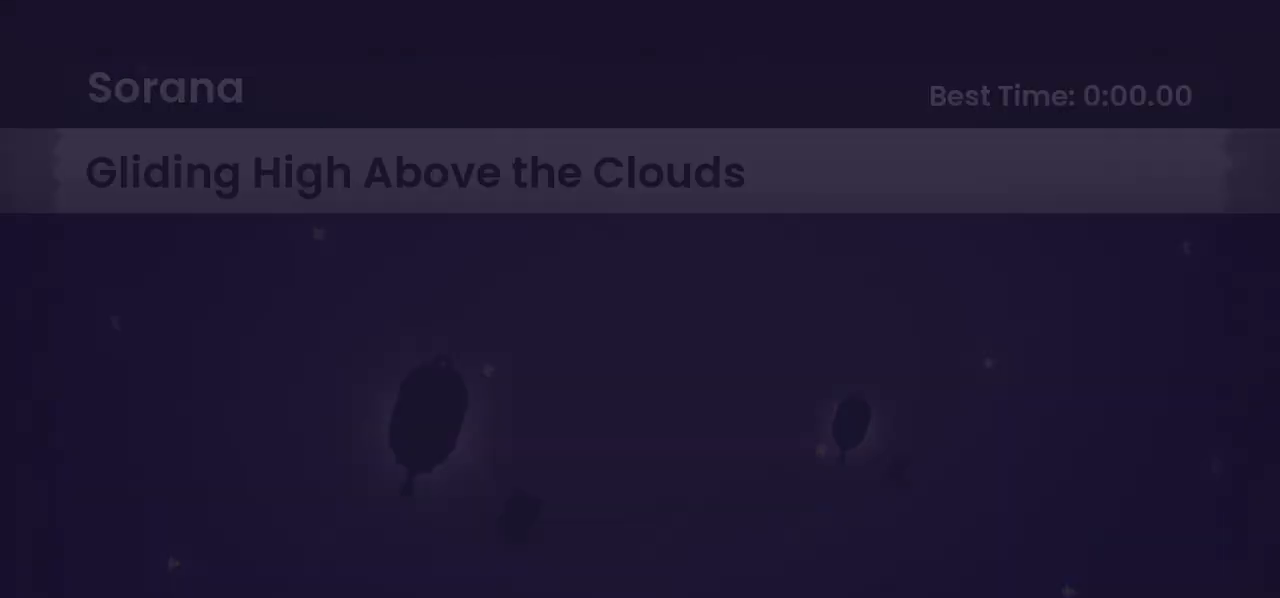
{"buttons": [], "left_stick": "center", "right_stick": "center", "events": []}
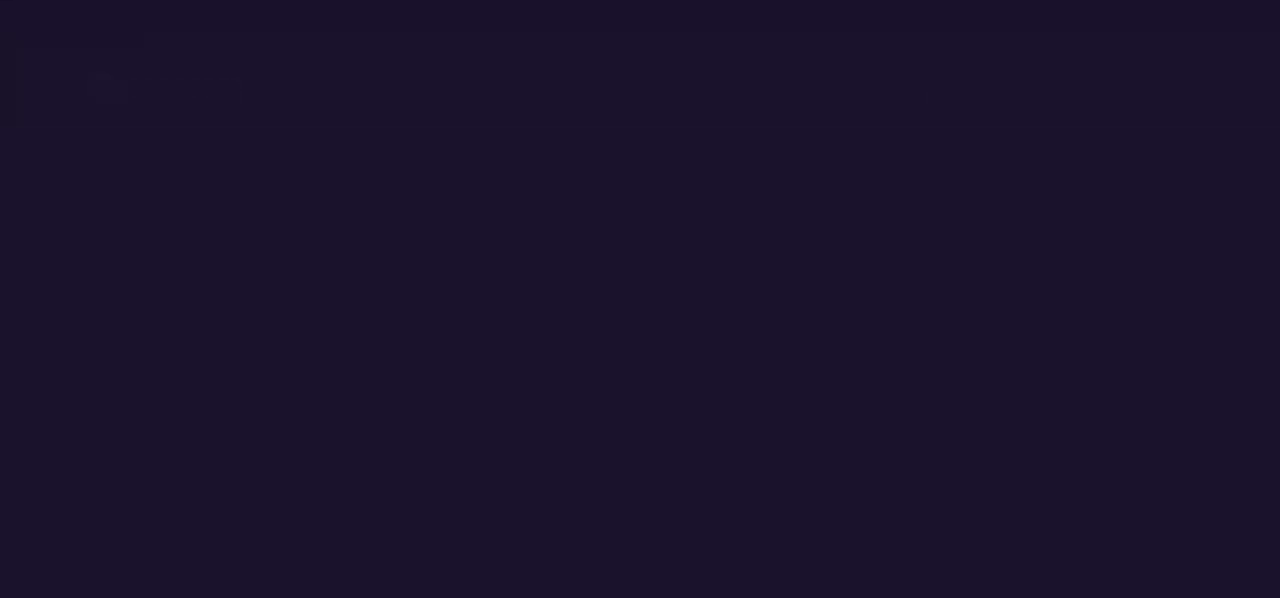
{"buttons": [], "left_stick": "center", "right_stick": "center", "events": []}
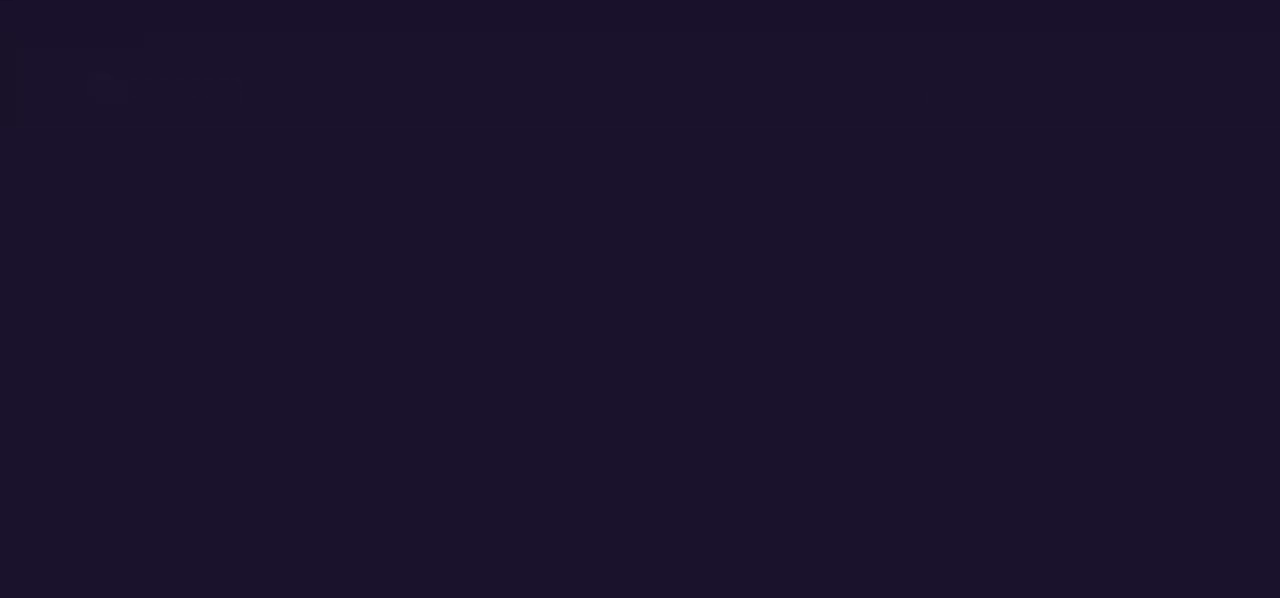
{"buttons": [], "left_stick": "center", "right_stick": "center", "events": []}
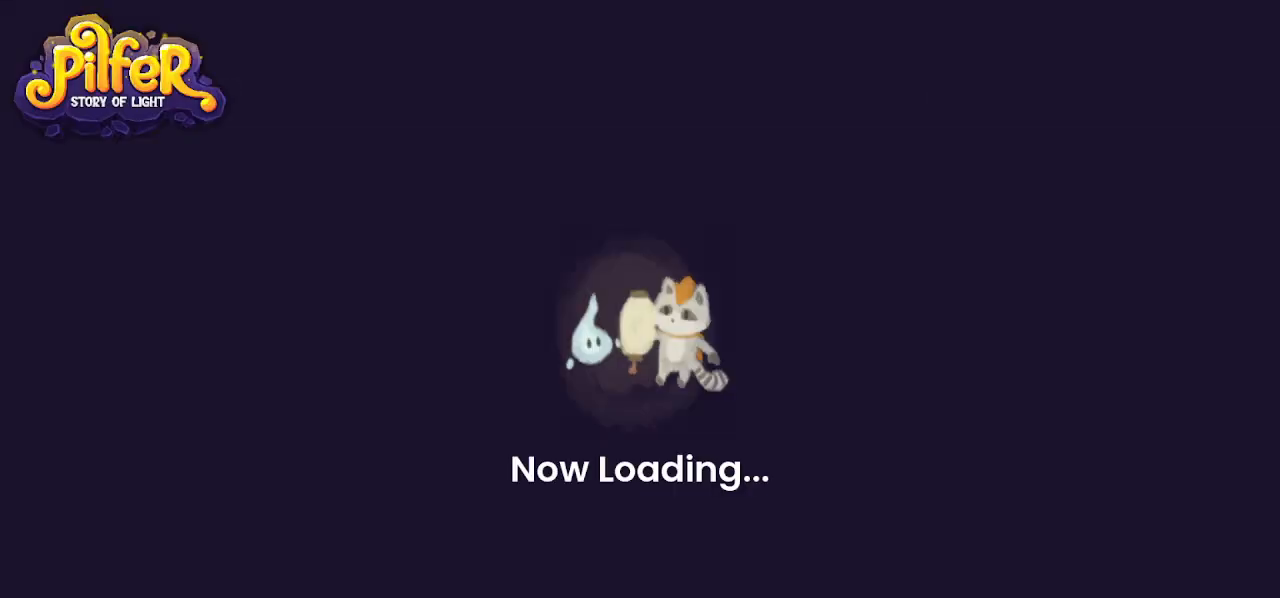
{"buttons": [], "left_stick": "center", "right_stick": "center", "events": []}
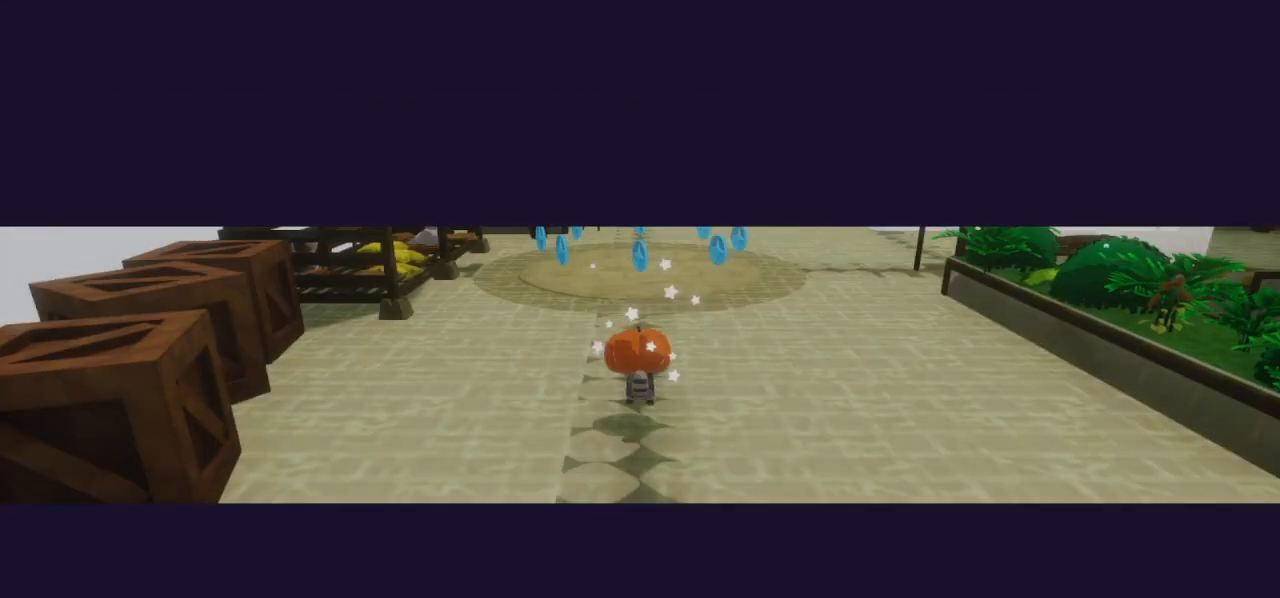
{"buttons": [], "left_stick": "center", "right_stick": "center", "events": []}
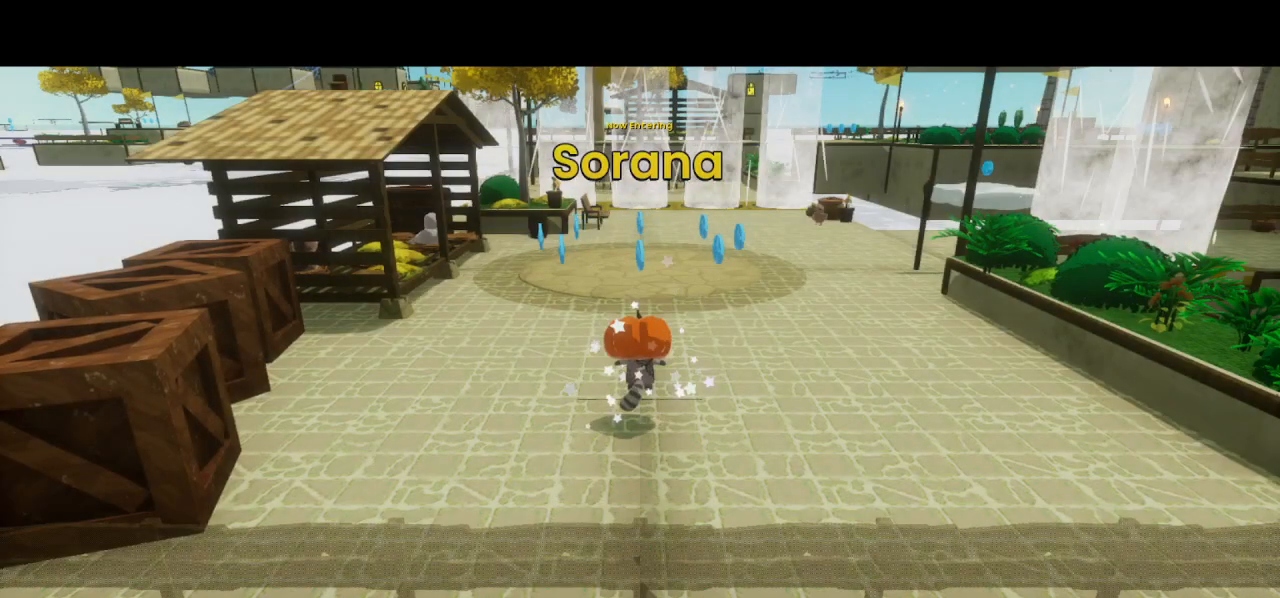
{"buttons": [], "left_stick": "center", "right_stick": "center", "events": []}
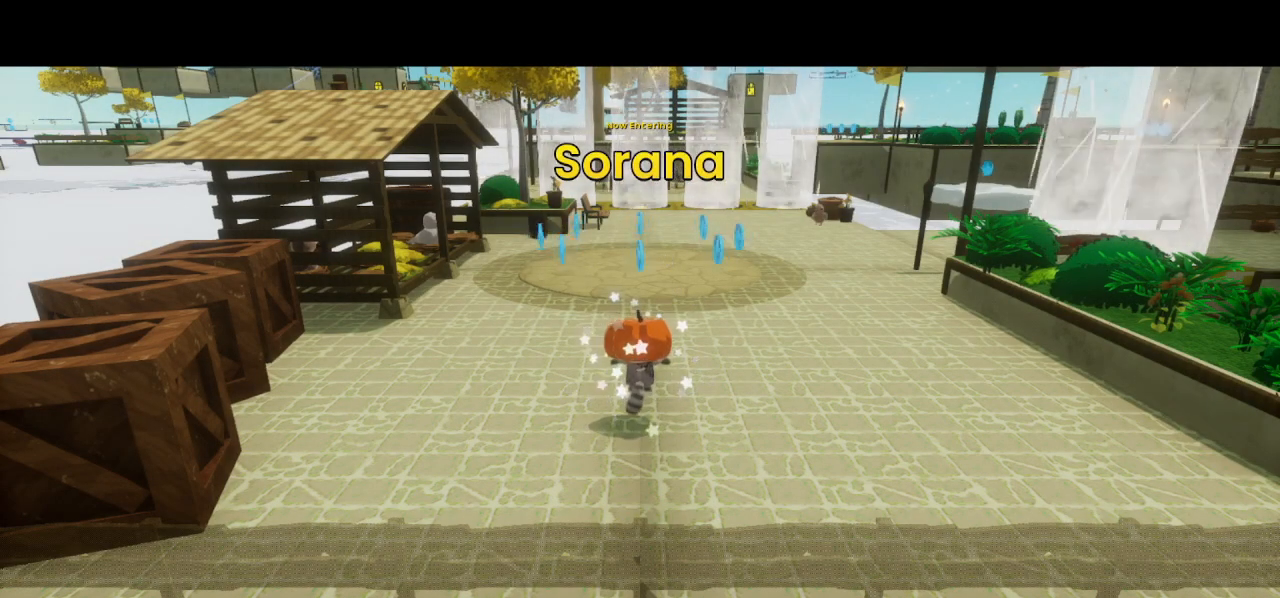
{"buttons": [], "left_stick": "center", "right_stick": "center", "events": []}
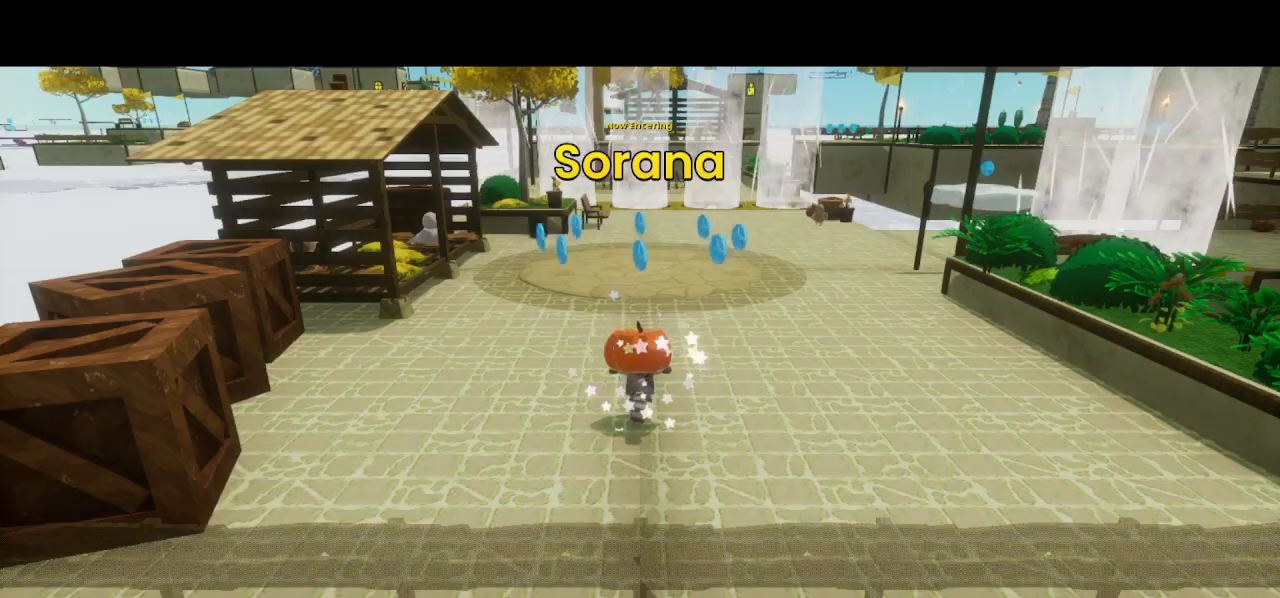
{"buttons": [], "left_stick": "up-right", "right_stick": "center", "events": [[333, "left_stick", "up-right"]]}
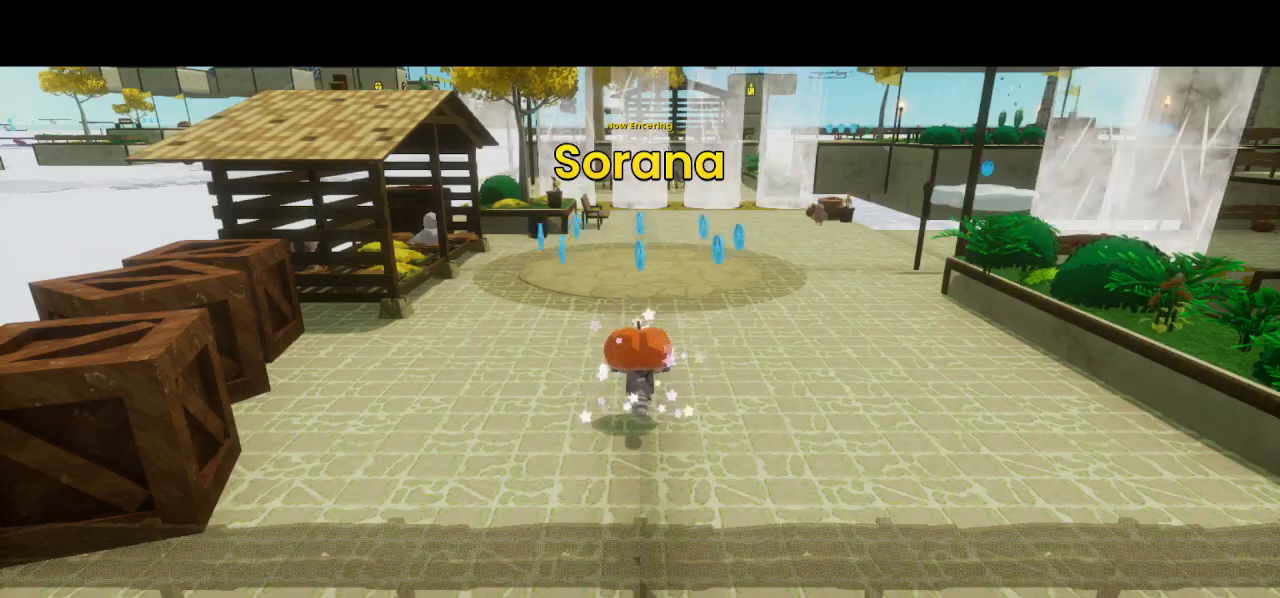
{"buttons": [], "left_stick": "up-right", "right_stick": "center", "events": []}
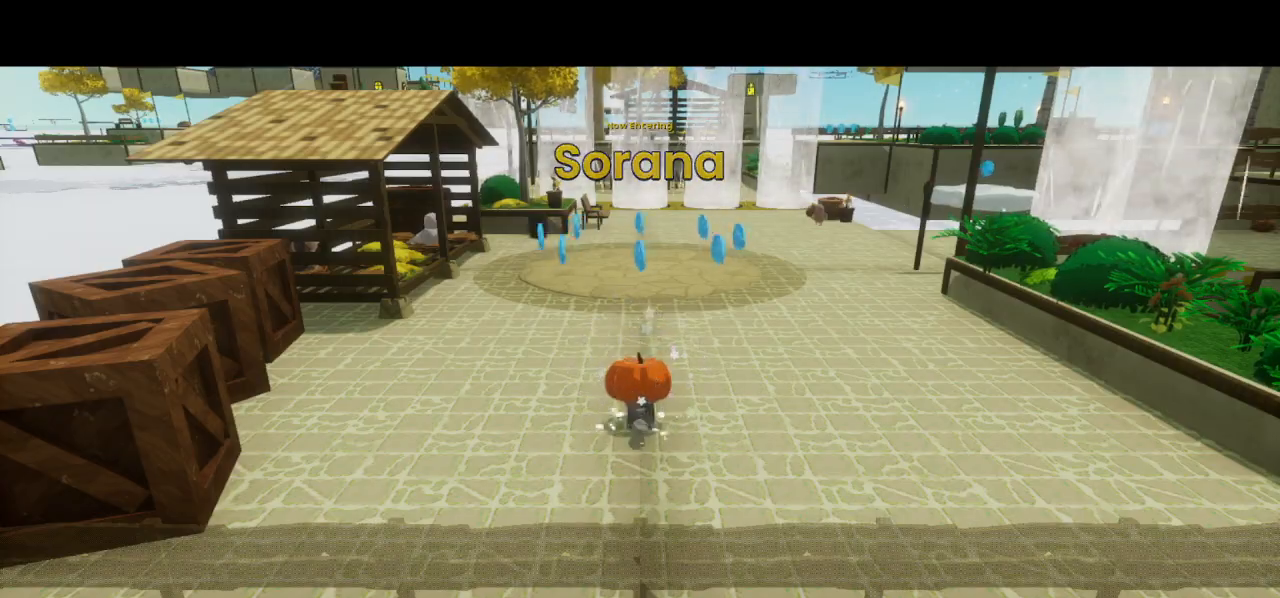
{"buttons": [], "left_stick": "up-right", "right_stick": "center", "events": []}
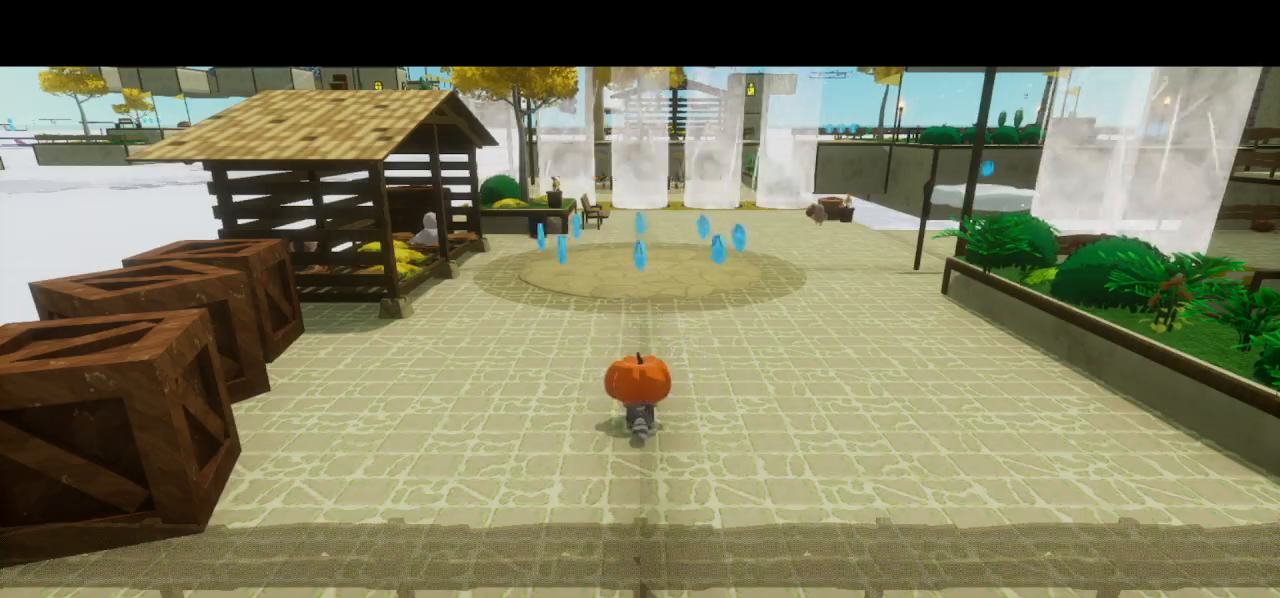
{"buttons": [], "left_stick": "up-right", "right_stick": "center", "events": []}
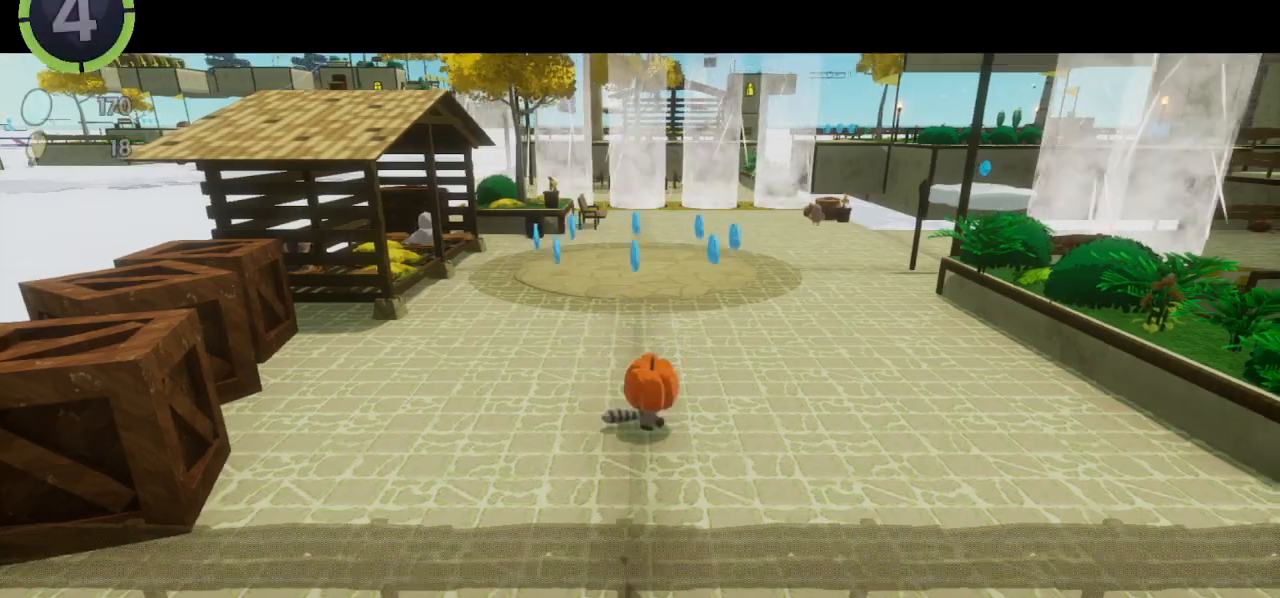
{"buttons": [], "left_stick": "up-right", "right_stick": "center", "events": [[100, "CROSS", "down"], [100, "R2", "down"], [133, "CROSS", "up"], [133, "R2", "up"]]}
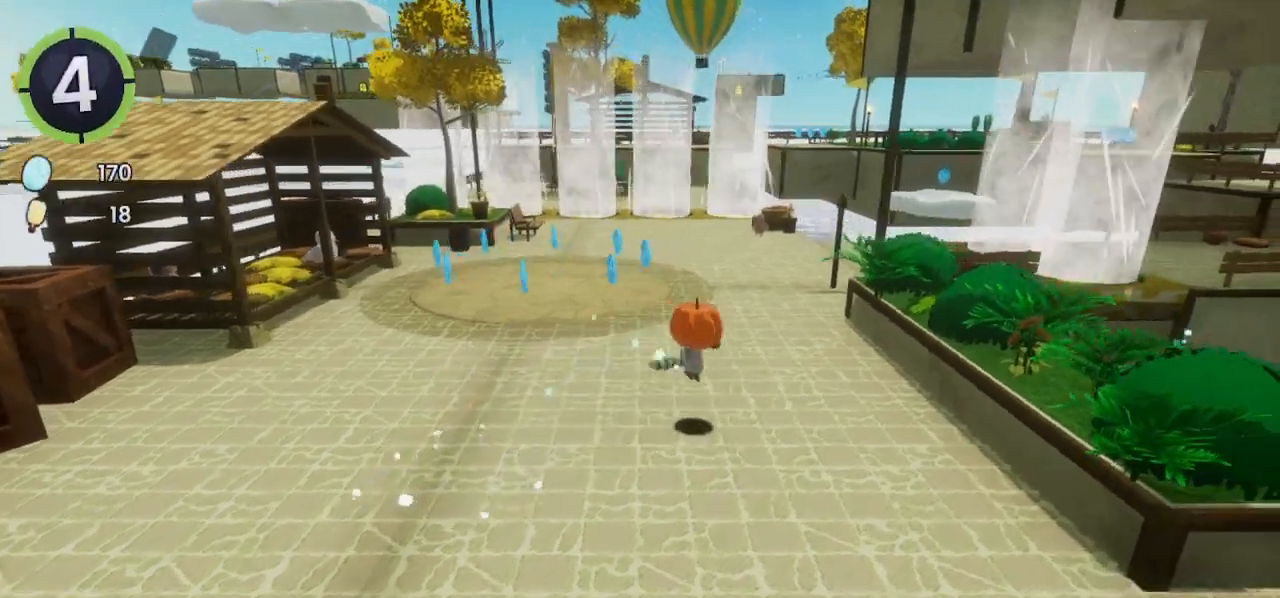
{"buttons": [], "left_stick": "up-right", "right_stick": "center", "events": [[167, "CROSS", "down"], [433, "CROSS", "up"]]}
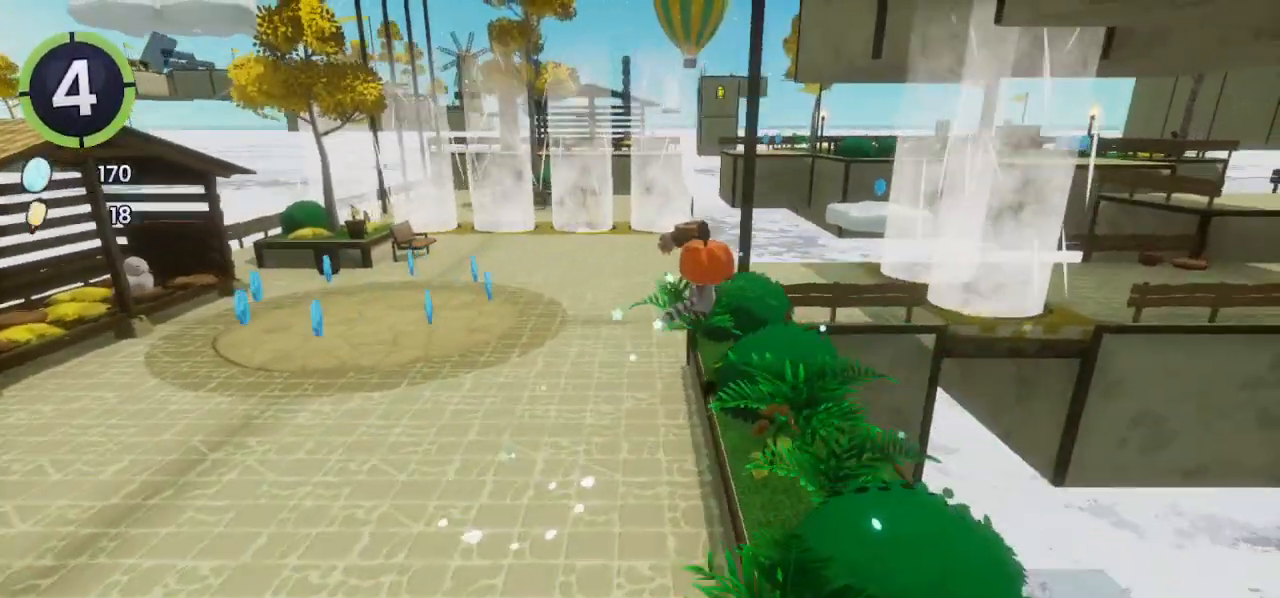
{"buttons": [], "left_stick": "up-right", "right_stick": "center", "events": [[67, "right_stick", "right"], [367, "right_stick", "center"]]}
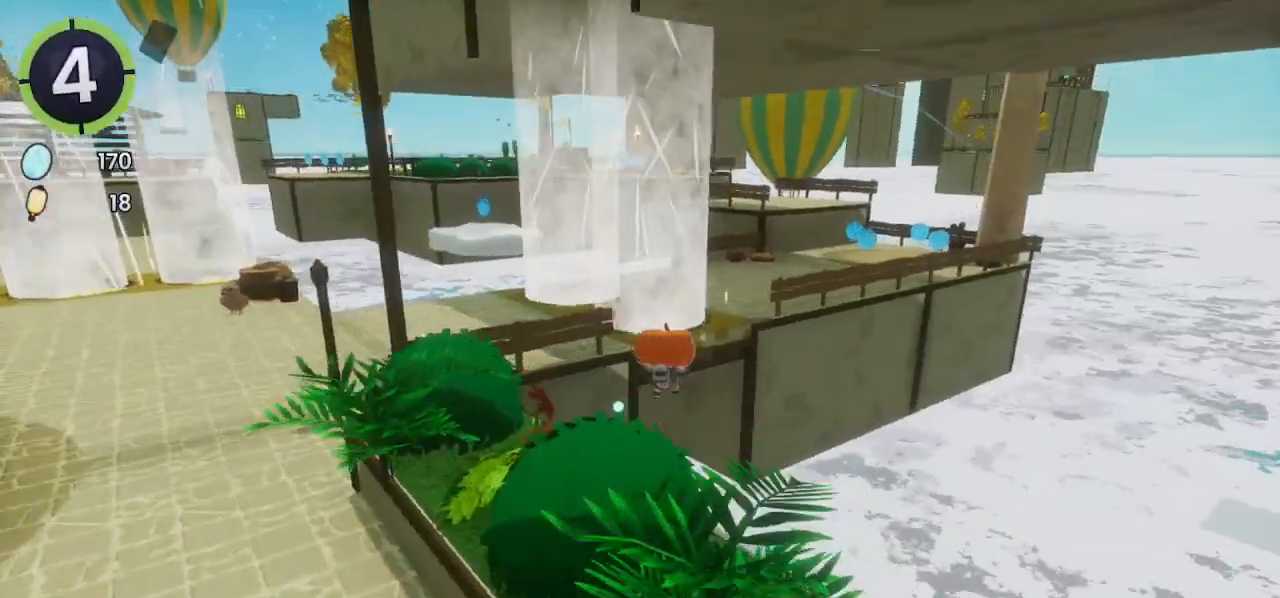
{"buttons": [], "left_stick": "up-right", "right_stick": "center", "events": [[67, "CROSS", "down"], [333, "CROSS", "up"]]}
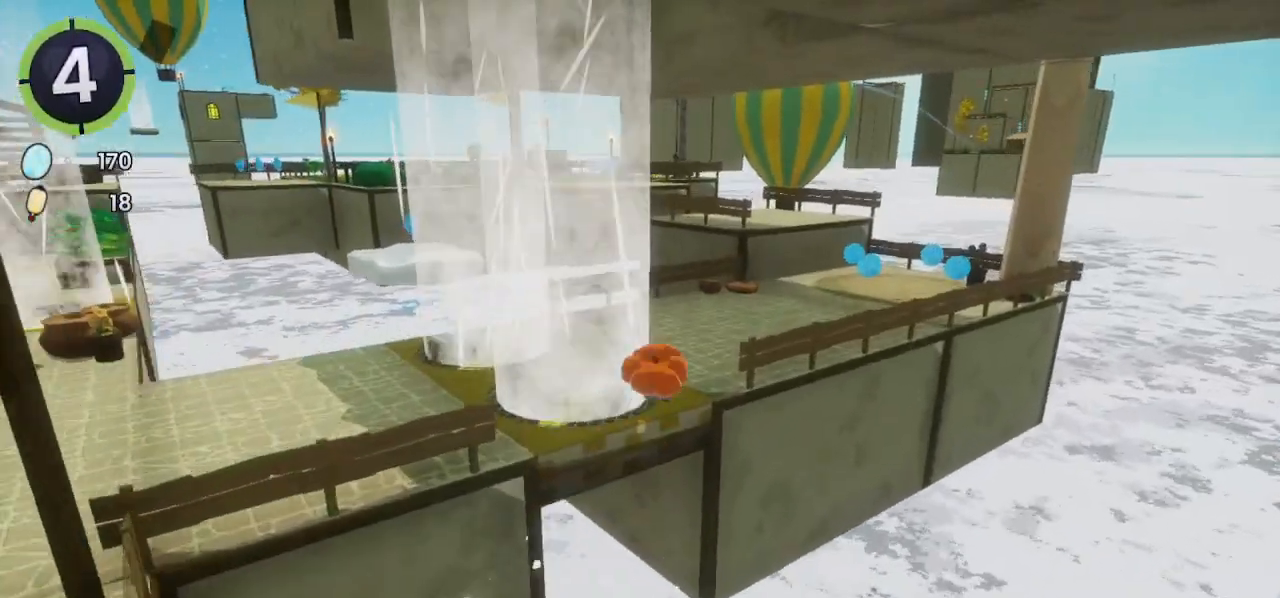
{"buttons": [], "left_stick": "up-right", "right_stick": "right", "events": [[167, "right_stick", "right"], [233, "R1", "down"], [233, "R2", "down"], [300, "R1", "up"], [500, "R2", "up"]]}
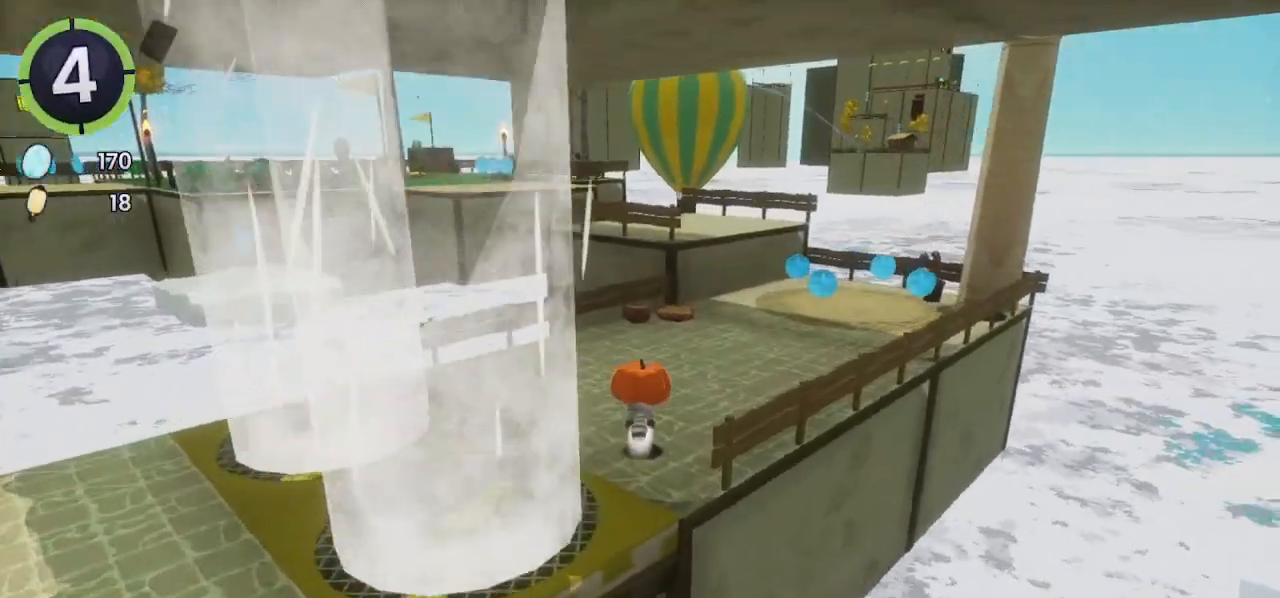
{"buttons": [], "left_stick": "up", "right_stick": "right", "events": [[67, "right_stick", "center"], [200, "R2", "down"], [233, "CROSS", "down"], [333, "CROSS", "up"], [333, "R2", "up"], [367, "left_stick", "up"], [433, "right_stick", "right"]]}
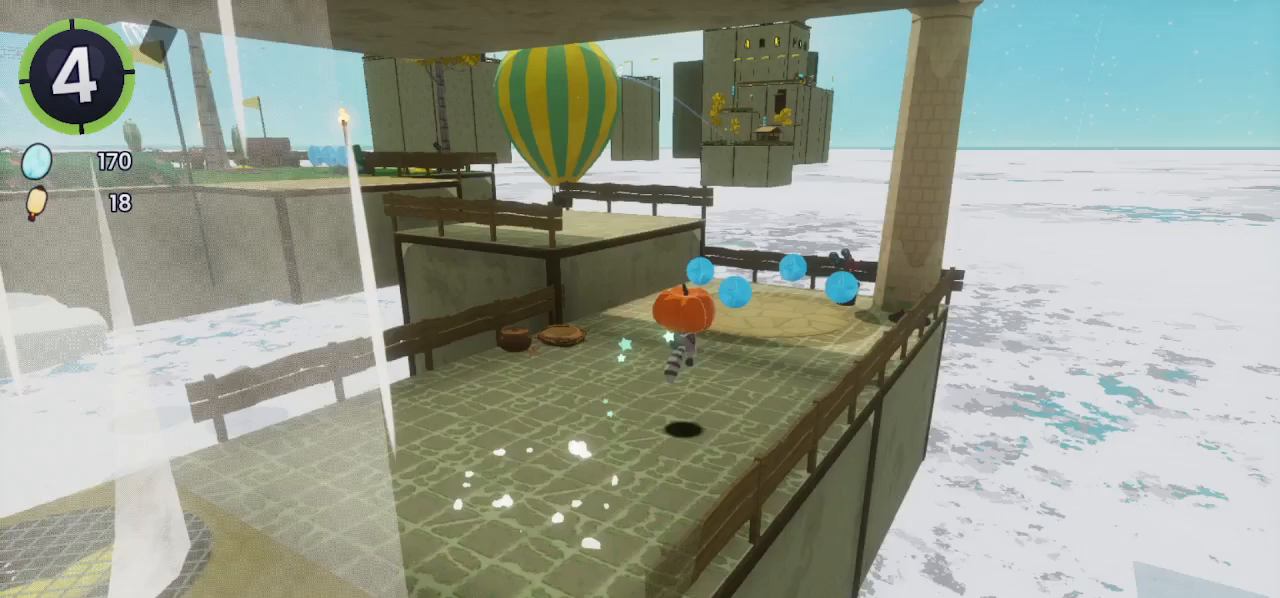
{"buttons": [], "left_stick": "up", "right_stick": "center", "events": [[133, "right_stick", "center"], [333, "CROSS", "down"], [433, "CROSS", "up"]]}
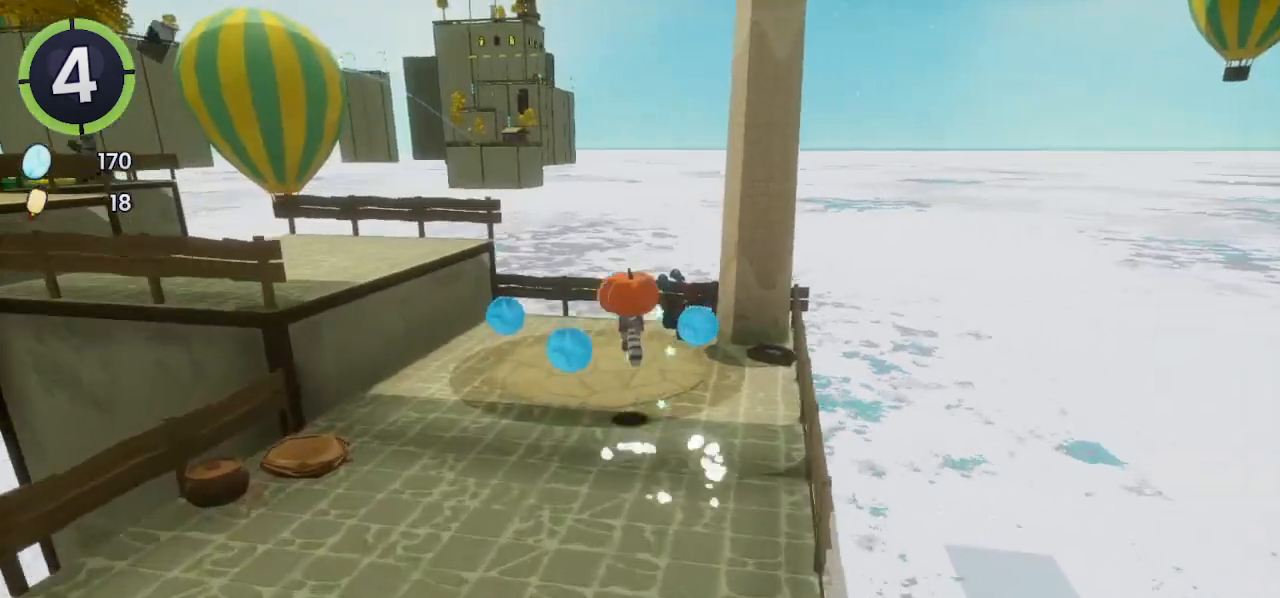
{"buttons": [], "left_stick": "up", "right_stick": "down-right", "events": [[100, "right_stick", "down-right"]]}
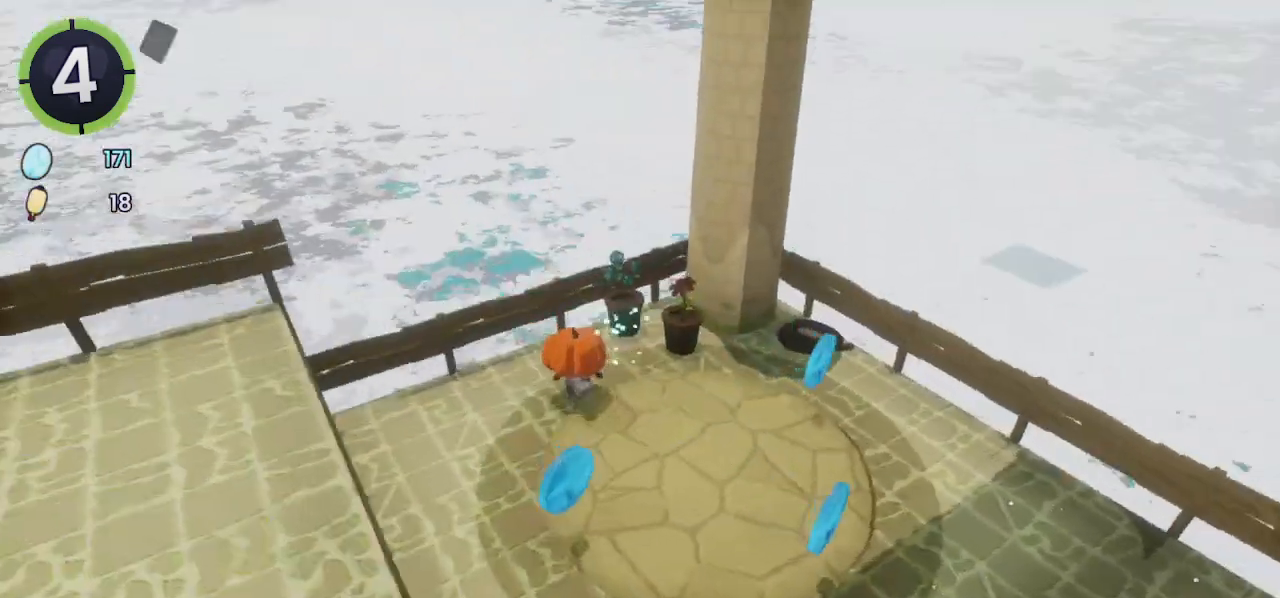
{"buttons": [], "left_stick": "center", "right_stick": "center", "events": [[167, "right_stick", "right"], [267, "right_stick", "center"], [400, "left_stick", "center"]]}
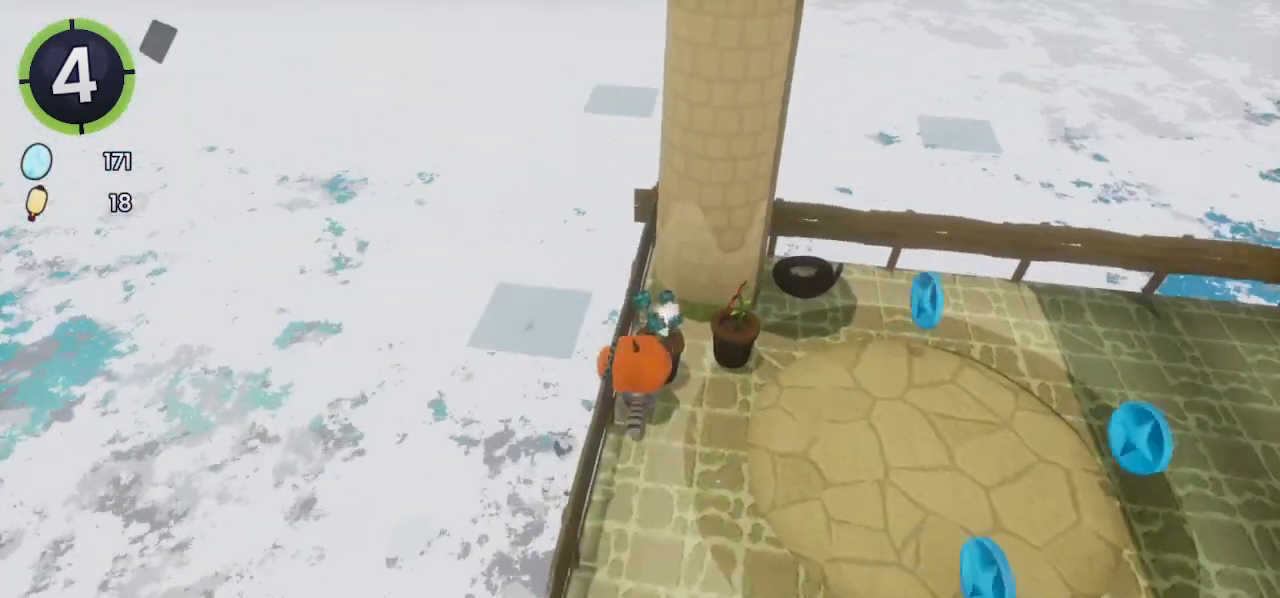
{"buttons": [], "left_stick": "center", "right_stick": "up-right", "events": [[33, "CROSS", "down"], [167, "CROSS", "up"], [233, "left_stick", "up-left"], [400, "left_stick", "center"], [400, "right_stick", "up-right"]]}
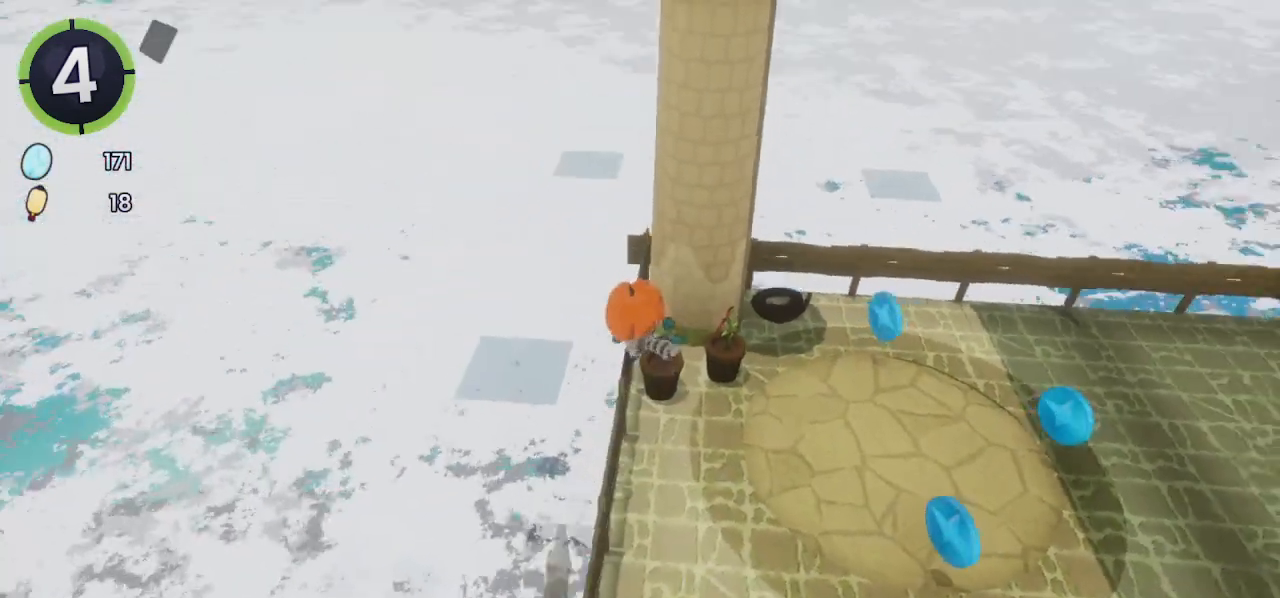
{"buttons": ["L2"], "left_stick": "center", "right_stick": "center", "events": [[100, "right_stick", "center"], [267, "CROSS", "down"], [367, "CROSS", "up"], [433, "L2", "down"]]}
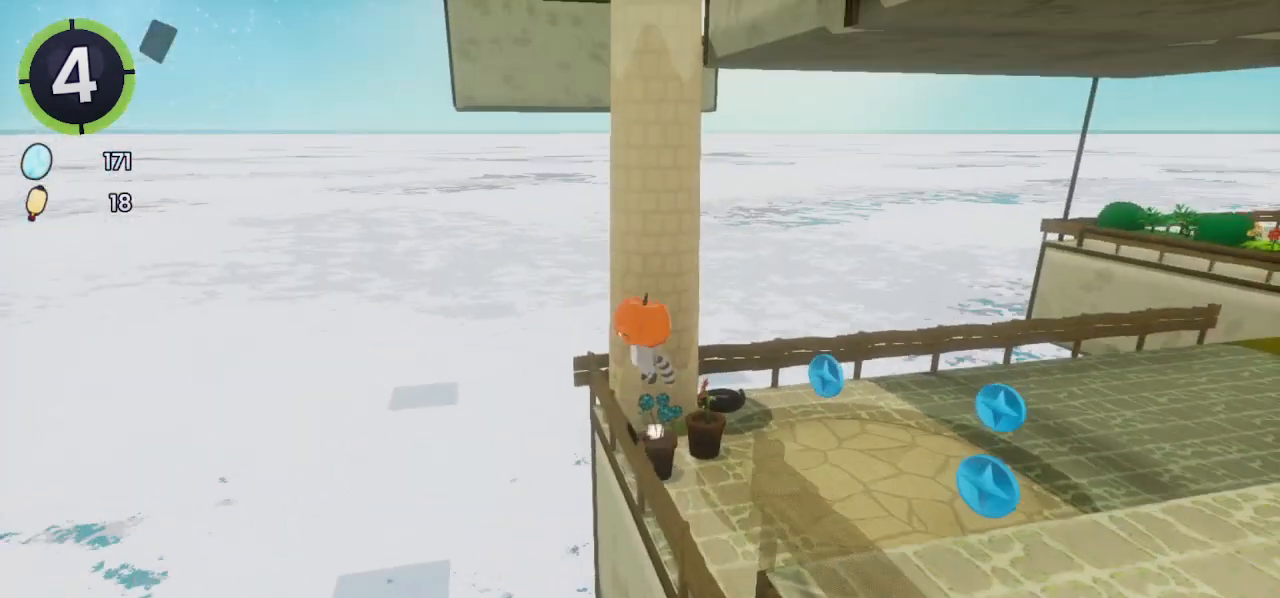
{"buttons": [], "left_stick": "up", "right_stick": "center", "events": [[100, "L2", "up"], [133, "CROSS", "down"], [267, "CROSS", "up"], [267, "left_stick", "up"]]}
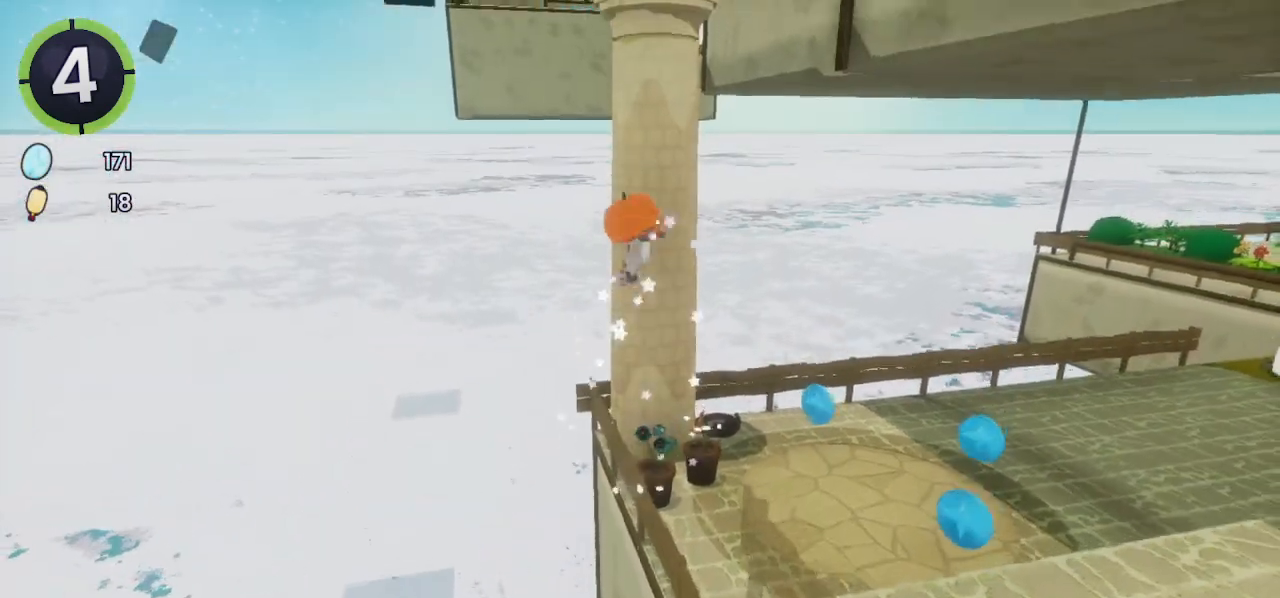
{"buttons": [], "left_stick": "up", "right_stick": "center", "events": [[100, "CROSS", "down"], [333, "CROSS", "up"]]}
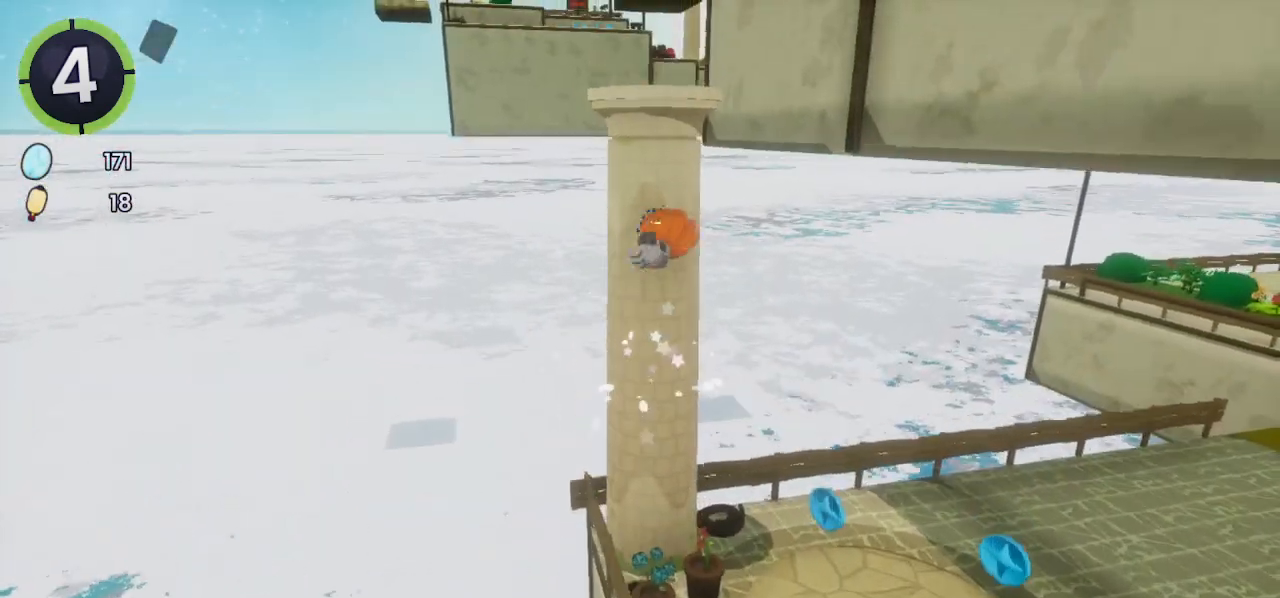
{"buttons": ["R2"], "left_stick": "up-right", "right_stick": "center", "events": [[67, "CROSS", "down"], [200, "CROSS", "up"], [300, "SQUARE", "down"], [400, "SQUARE", "up"], [500, "R2", "down"], [500, "left_stick", "up-right"]]}
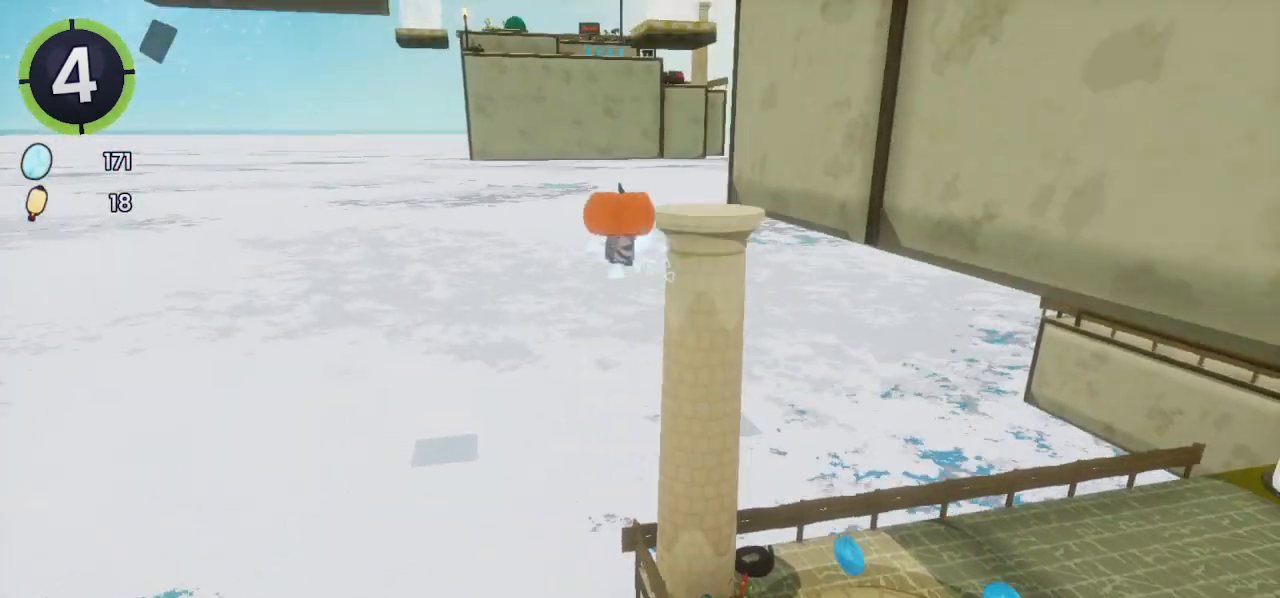
{"buttons": [], "left_stick": "right", "right_stick": "right", "events": [[100, "R2", "up"], [133, "CROSS", "down"], [233, "CROSS", "up"], [333, "left_stick", "right"], [367, "right_stick", "right"]]}
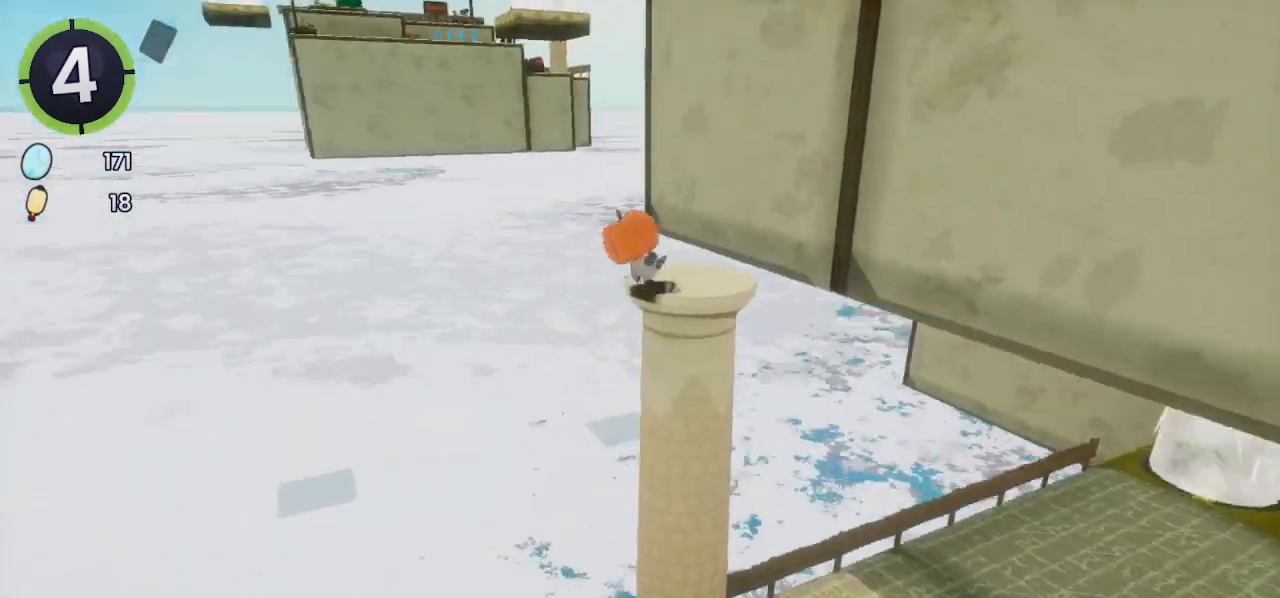
{"buttons": [], "left_stick": "up-right", "right_stick": "center", "events": [[67, "left_stick", "center"], [133, "right_stick", "center"], [167, "CROSS", "down"], [167, "left_stick", "right"], [300, "left_stick", "up-right"], [333, "CROSS", "up"]]}
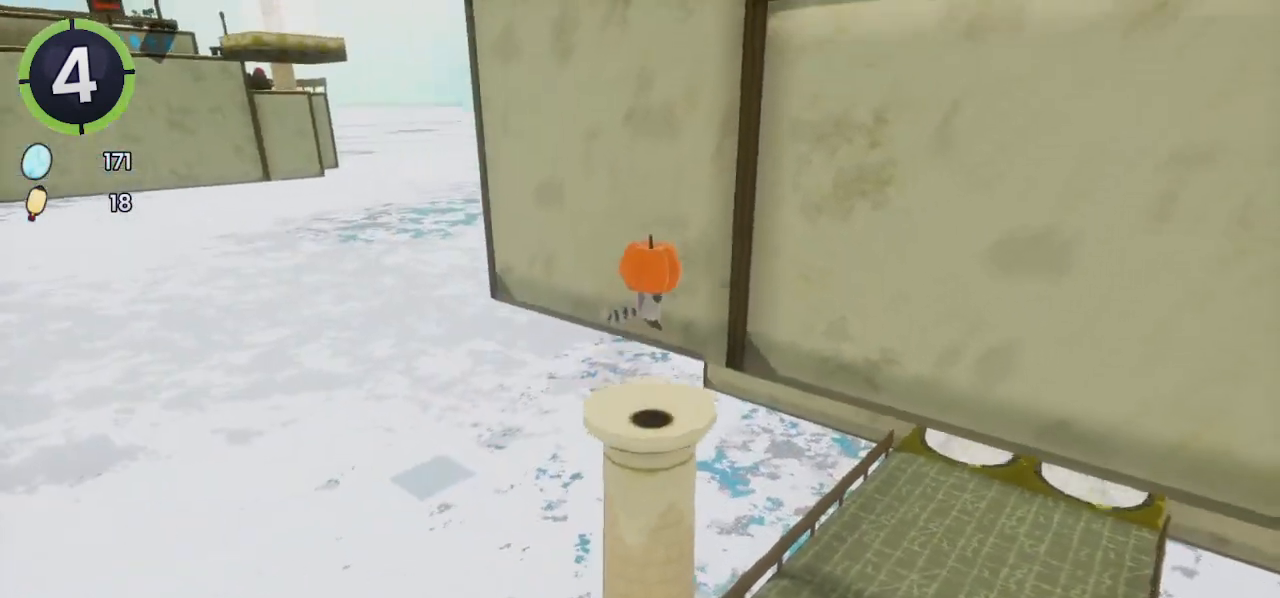
{"buttons": [], "left_stick": "up-right", "right_stick": "center", "events": [[100, "L2", "down"], [300, "CROSS", "down"], [300, "L2", "up"], [433, "CROSS", "up"]]}